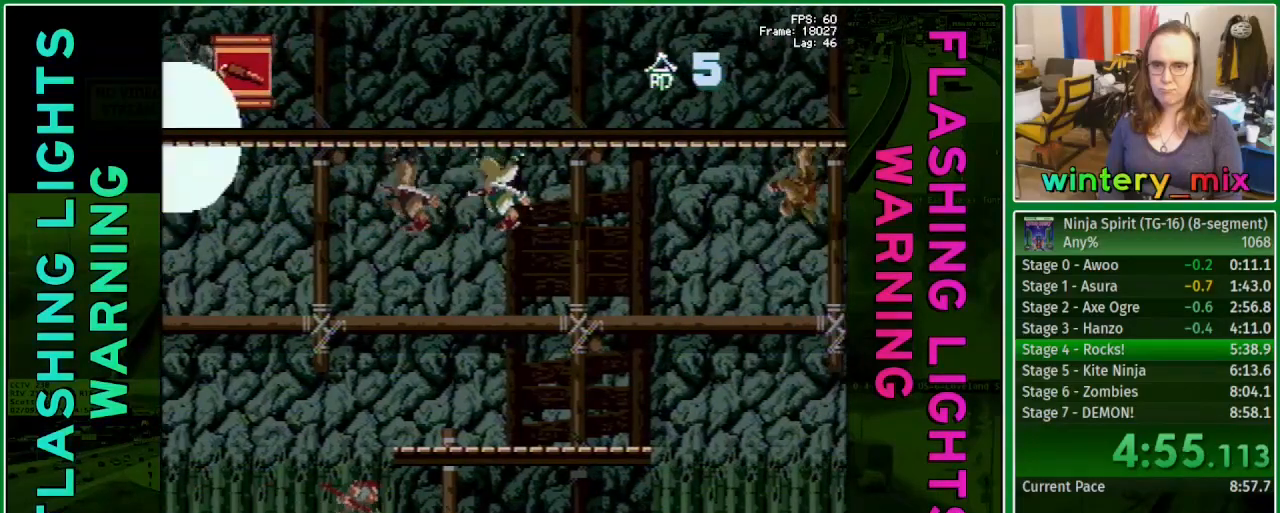
Gameplay with a controller (Xbox layout); each line is a JSON object with the inputs held at the frame after it (dt_ms = milliseconds from this image to that frame). "events" lists button and stick changes between this image and that frame as [ms after this image, input, new state], when the widget could be followed in between. Not read: DPAD_UP L3 R3 left_stick right_stick.
{"dt_ms": 500, "buttons": ["DPAD_RIGHT"], "events": []}
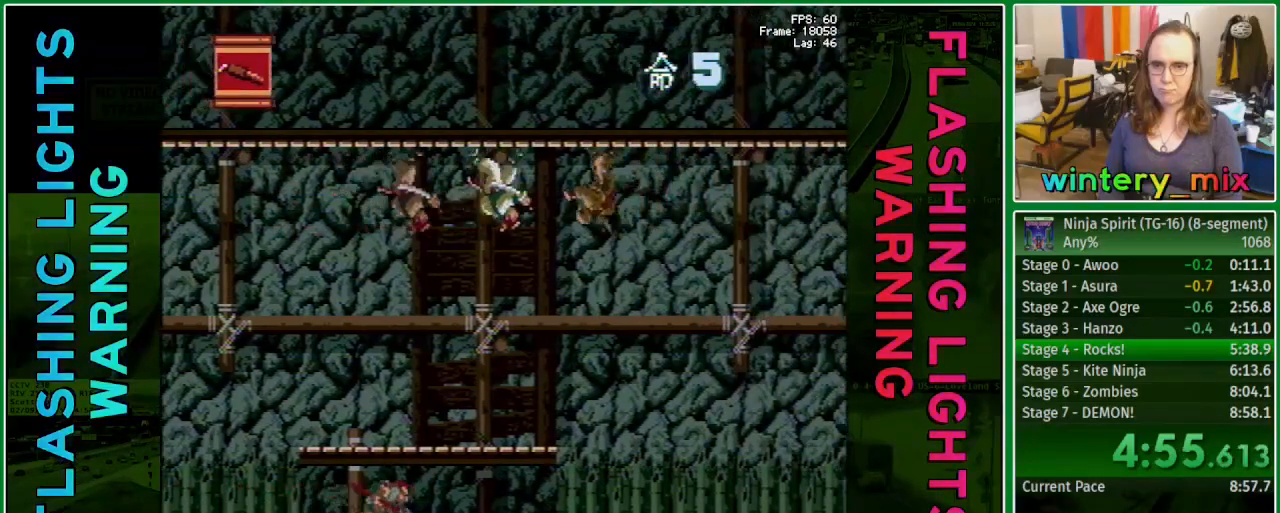
{"dt_ms": 500, "buttons": ["DPAD_RIGHT"], "events": [[250, "X", "down"], [350, "X", "up"]]}
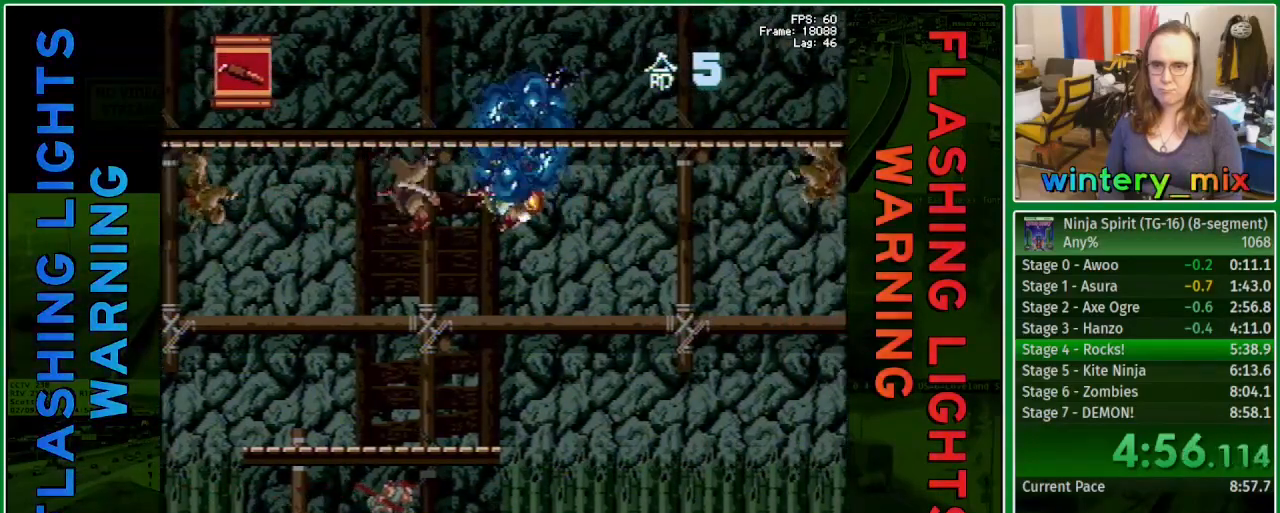
{"dt_ms": 500, "buttons": ["DPAD_RIGHT"], "events": []}
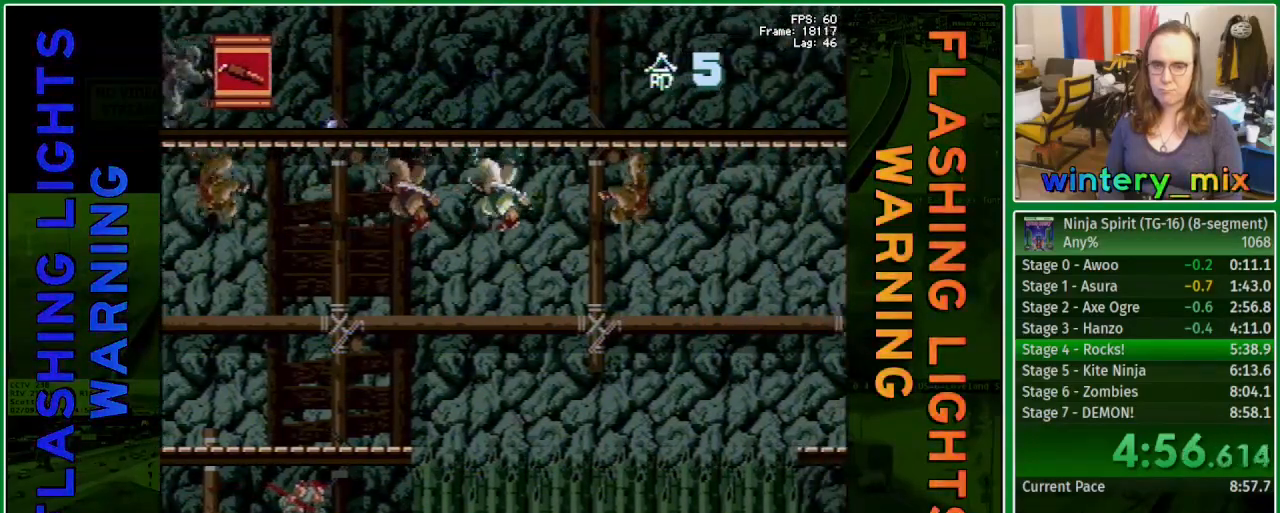
{"dt_ms": 500, "buttons": ["DPAD_RIGHT"], "events": [[300, "X", "down"], [417, "X", "up"]]}
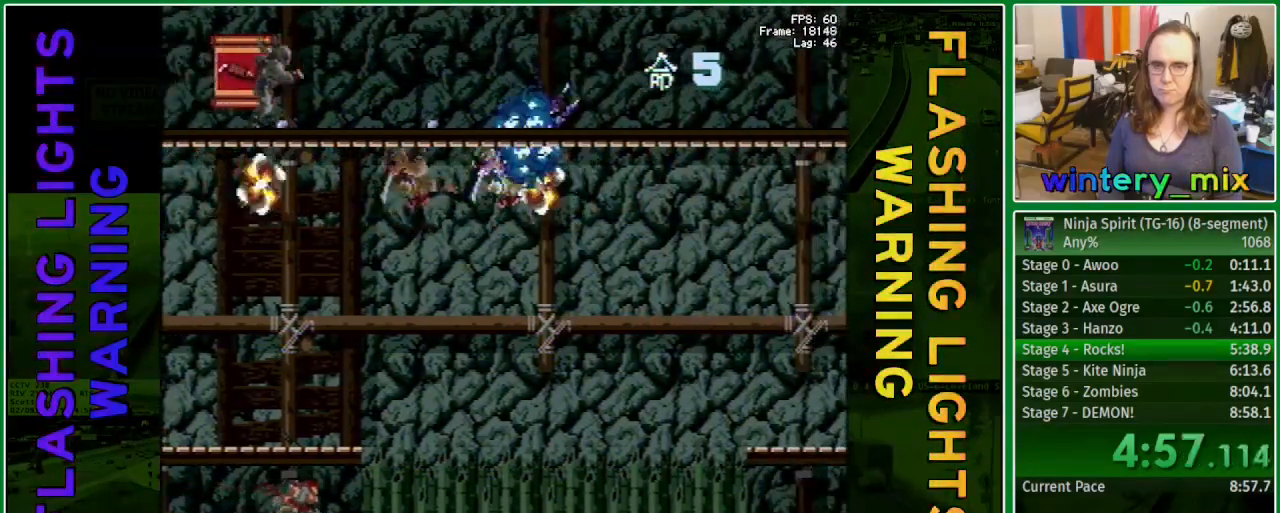
{"dt_ms": 500, "buttons": ["DPAD_RIGHT"], "events": []}
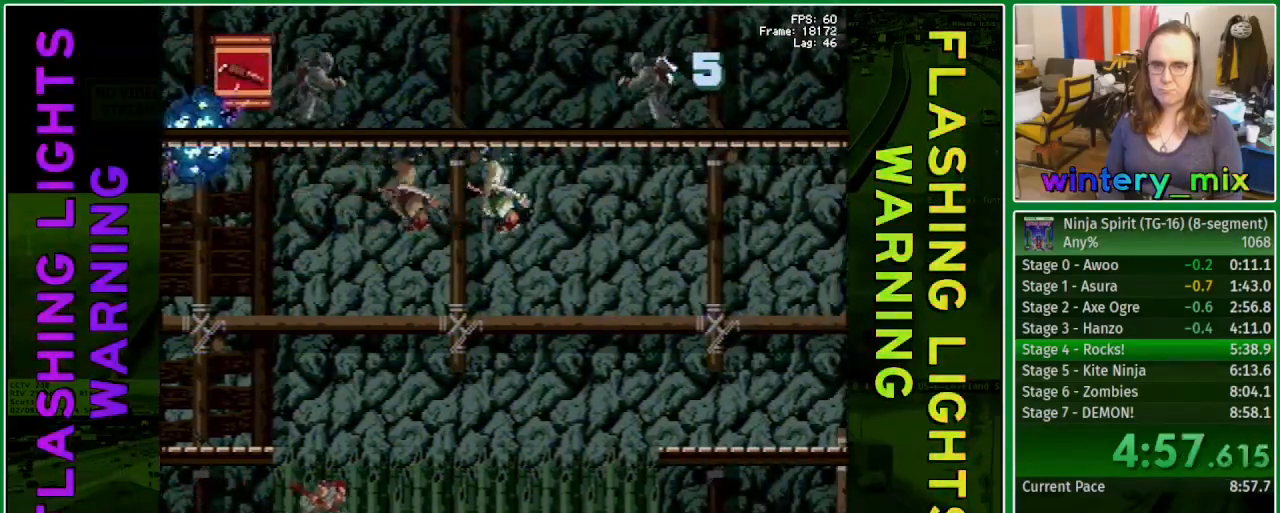
{"dt_ms": 500, "buttons": ["DPAD_RIGHT"], "events": []}
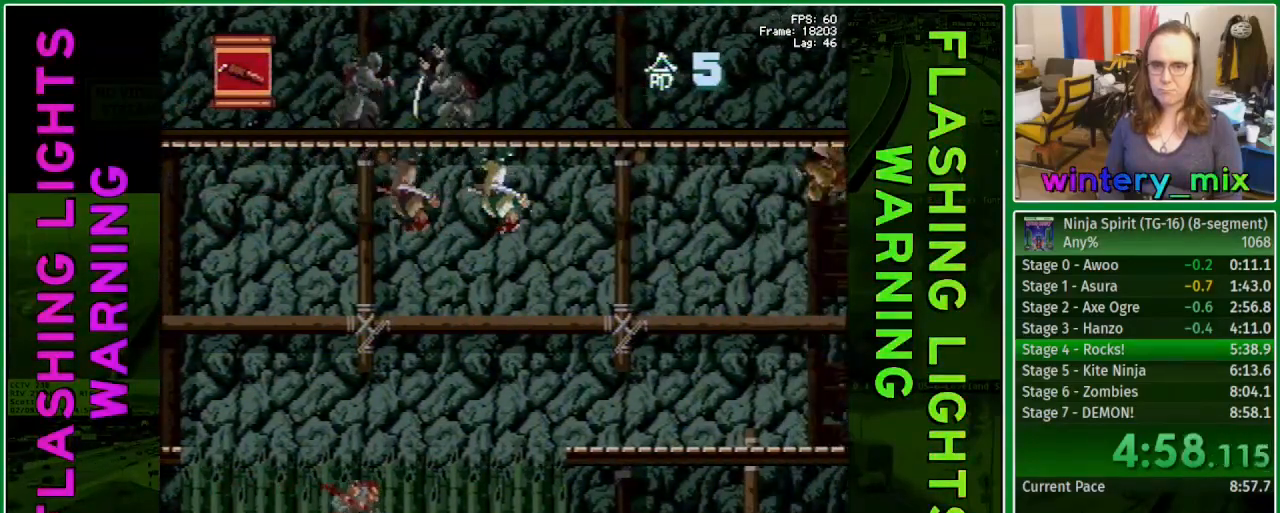
{"dt_ms": 500, "buttons": ["DPAD_RIGHT"], "events": []}
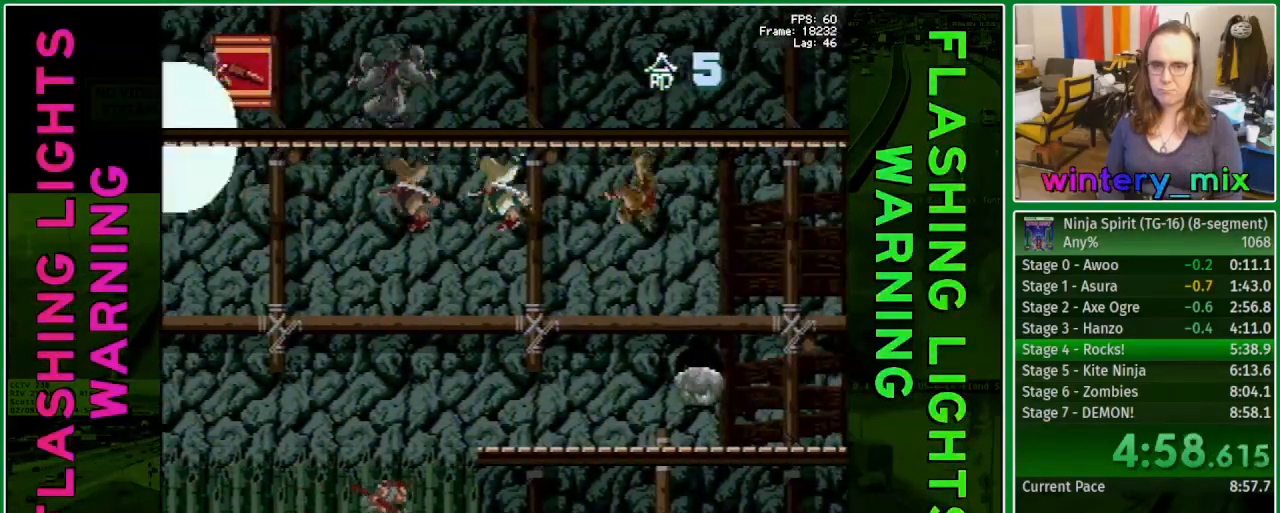
{"dt_ms": 500, "buttons": ["DPAD_RIGHT"], "events": [[350, "X", "down"], [467, "X", "up"]]}
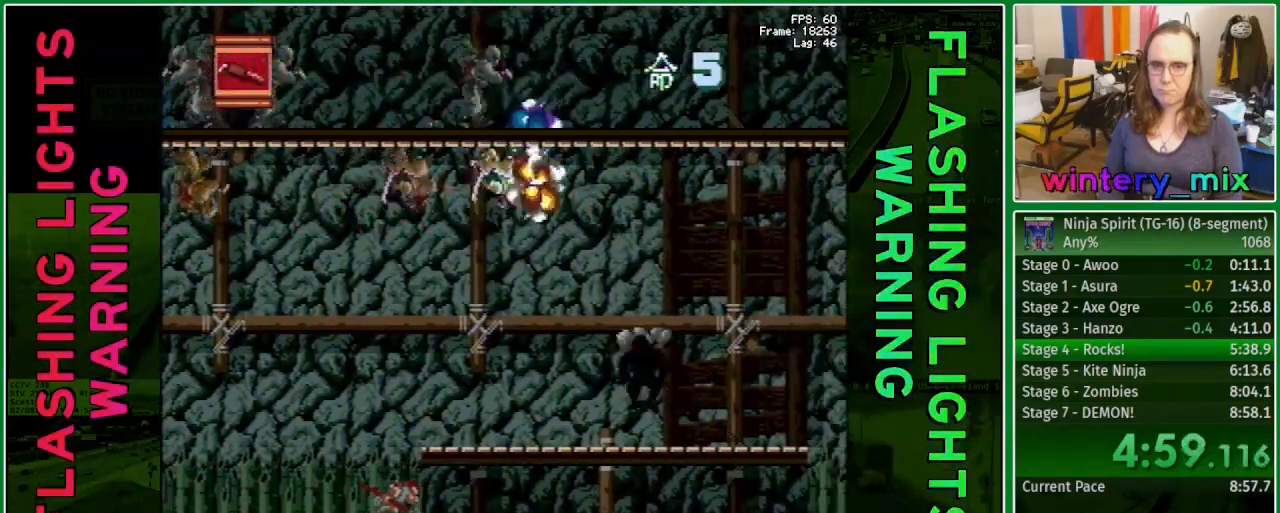
{"dt_ms": 500, "buttons": ["DPAD_RIGHT"], "events": []}
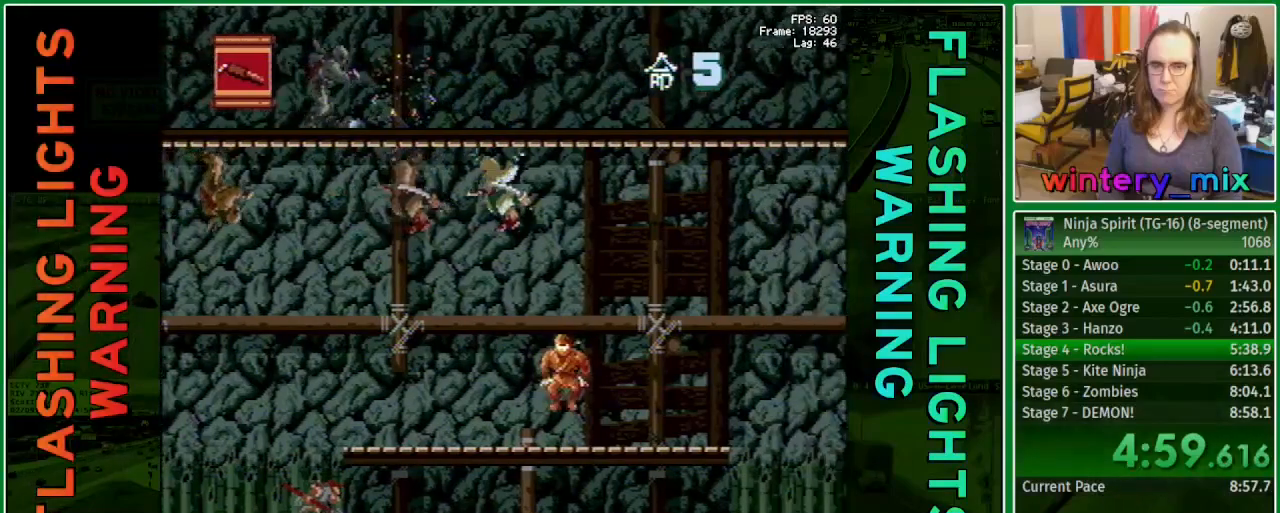
{"dt_ms": 500, "buttons": ["DPAD_RIGHT"], "events": []}
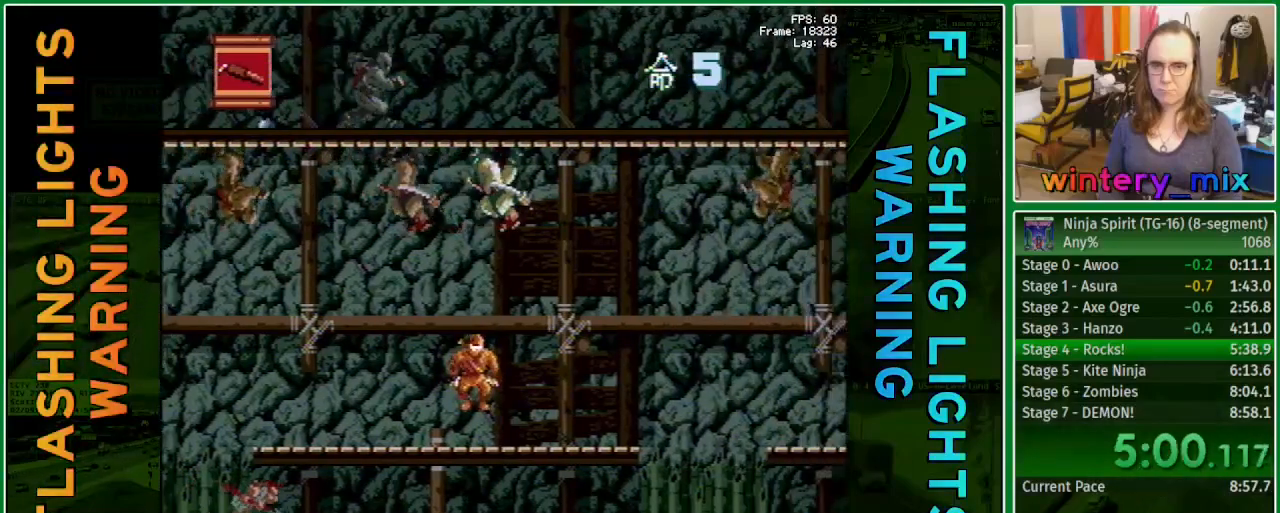
{"dt_ms": 500, "buttons": ["DPAD_RIGHT"], "events": []}
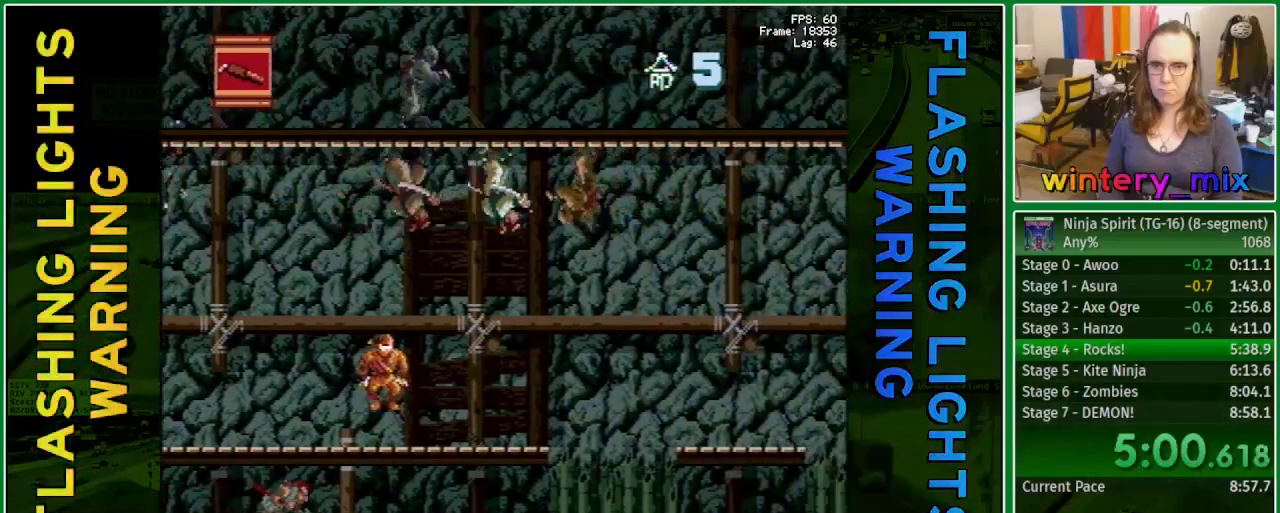
{"dt_ms": 500, "buttons": ["DPAD_RIGHT"], "events": [[183, "X", "down"], [283, "X", "up"]]}
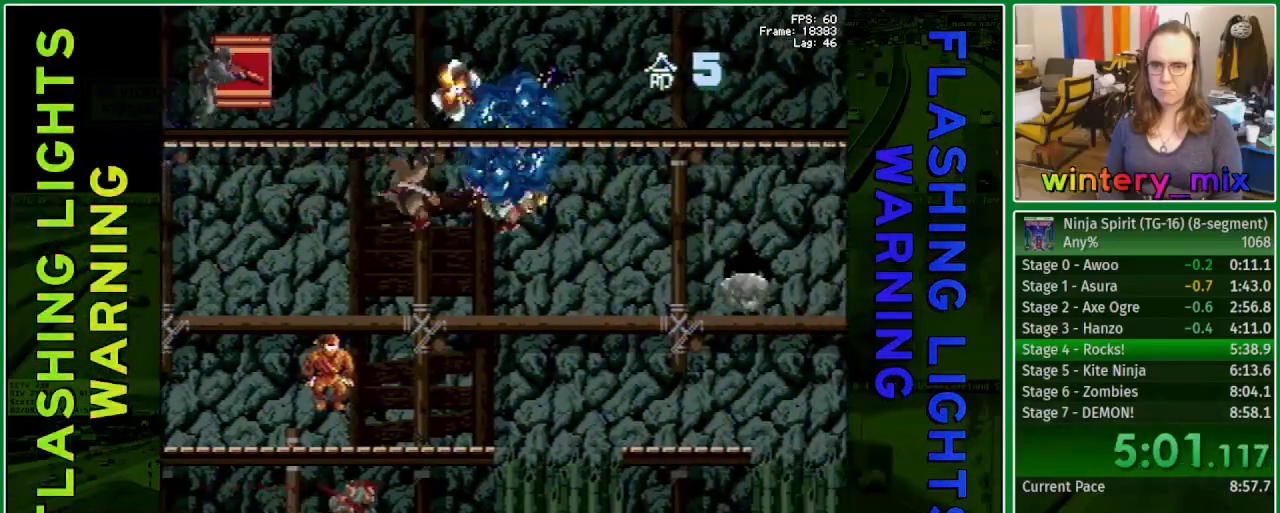
{"dt_ms": 500, "buttons": ["DPAD_RIGHT"], "events": []}
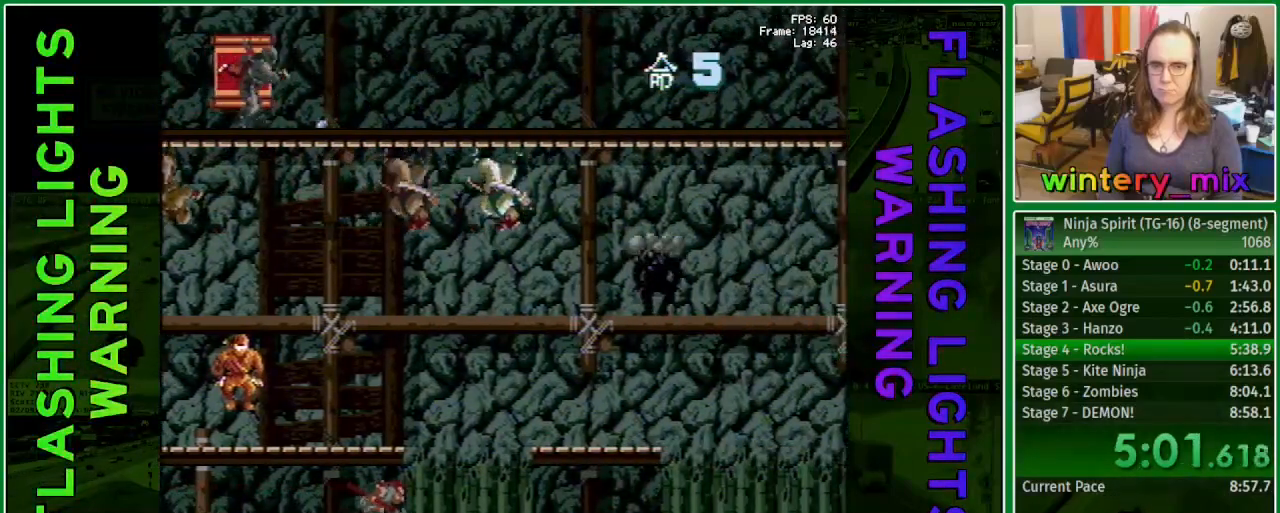
{"dt_ms": 1000, "buttons": ["DPAD_RIGHT"]}
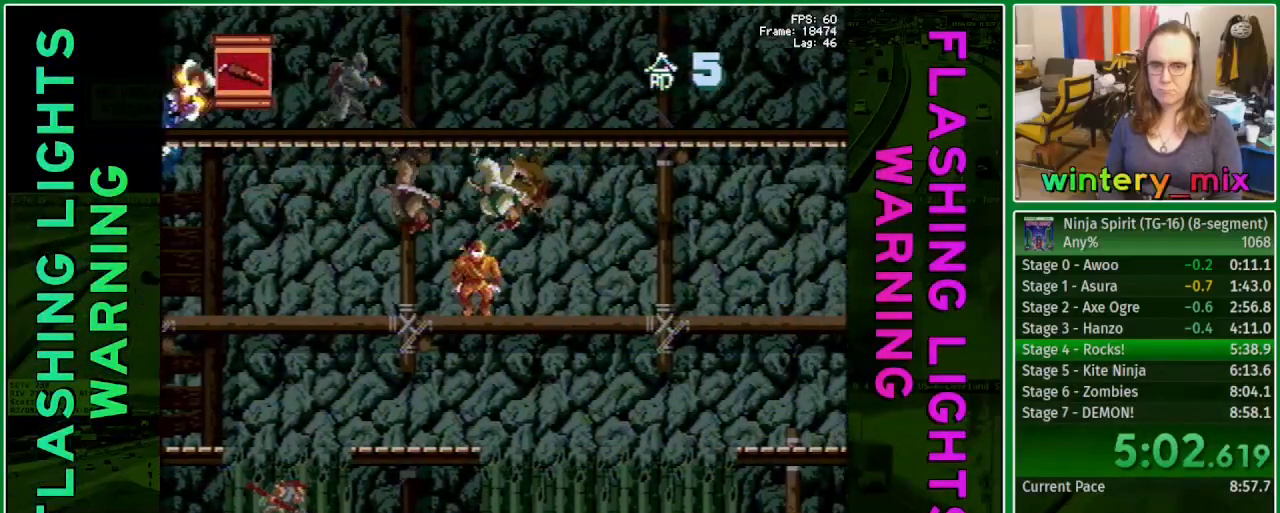
{"dt_ms": 500, "buttons": ["DPAD_RIGHT"], "events": [[17, "X", "down"], [100, "X", "up"]]}
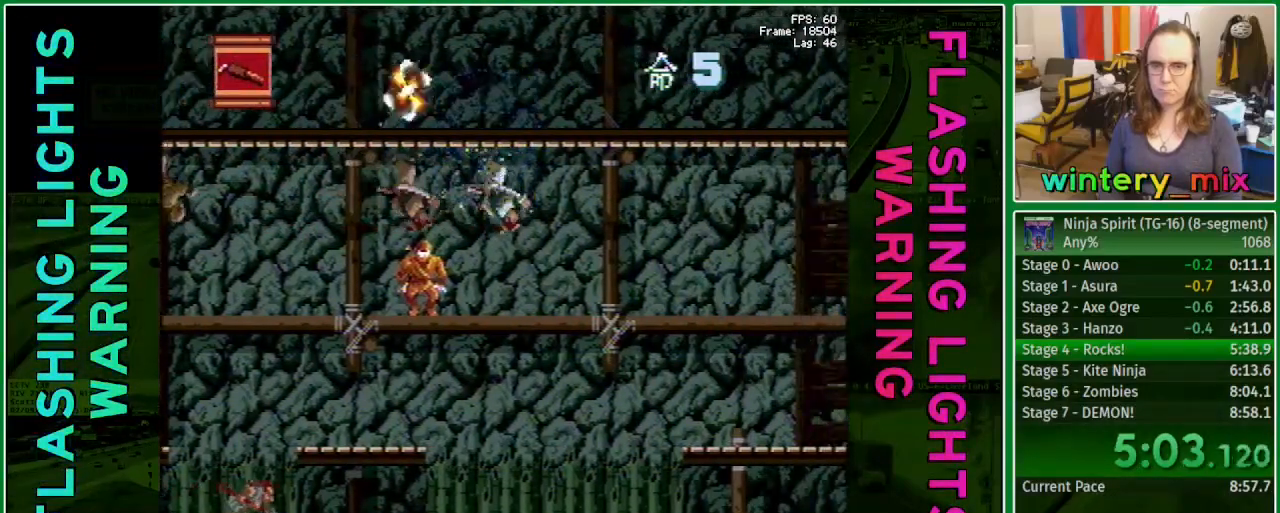
{"dt_ms": 500, "buttons": ["DPAD_RIGHT"], "events": []}
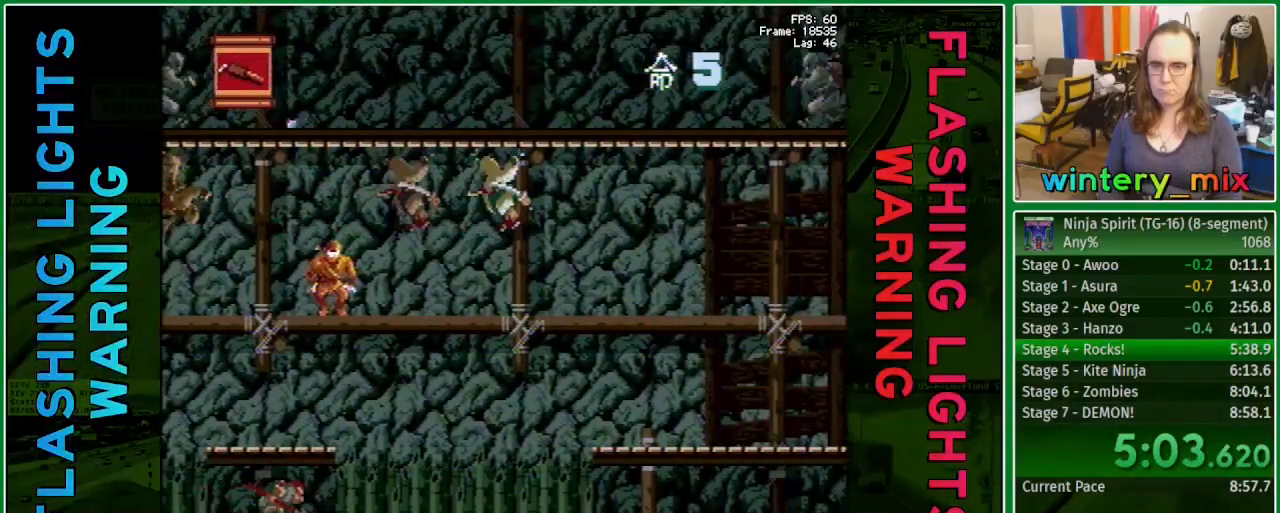
{"dt_ms": 500, "buttons": ["DPAD_RIGHT"], "events": []}
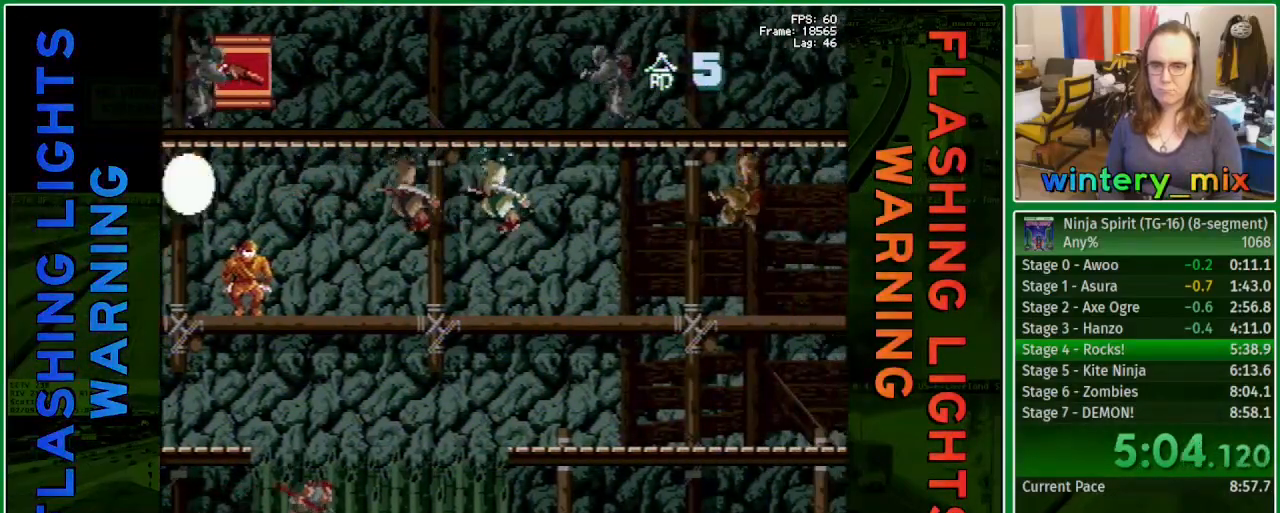
{"dt_ms": 500, "buttons": ["X"], "events": [[500, "DPAD_RIGHT", "up"], [500, "X", "down"]]}
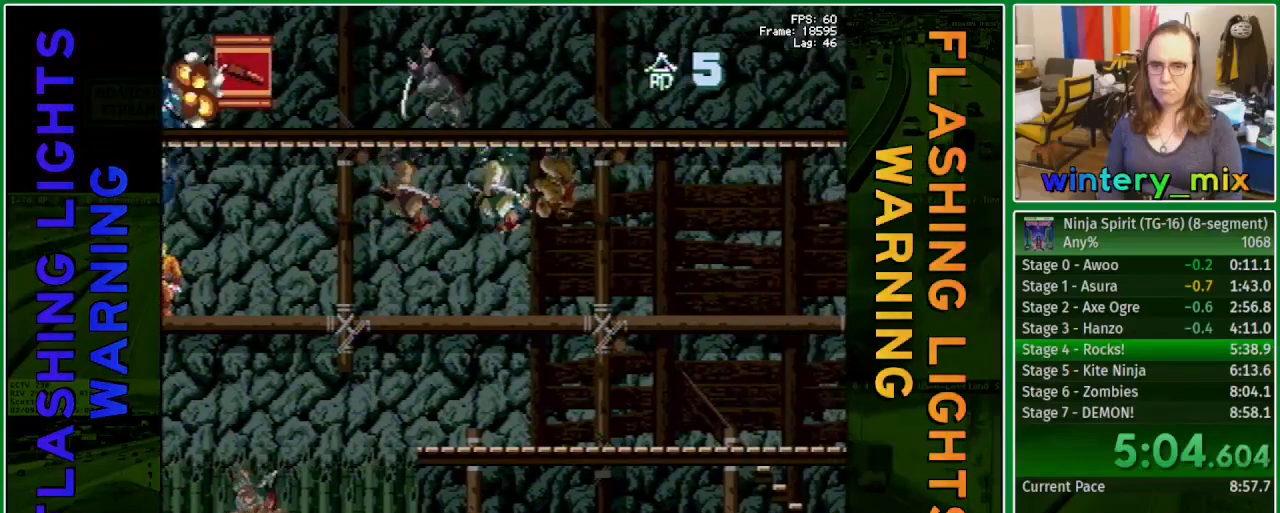
{"dt_ms": 500, "buttons": ["DPAD_RIGHT"], "events": [[17, "DPAD_RIGHT", "down"], [83, "X", "up"]]}
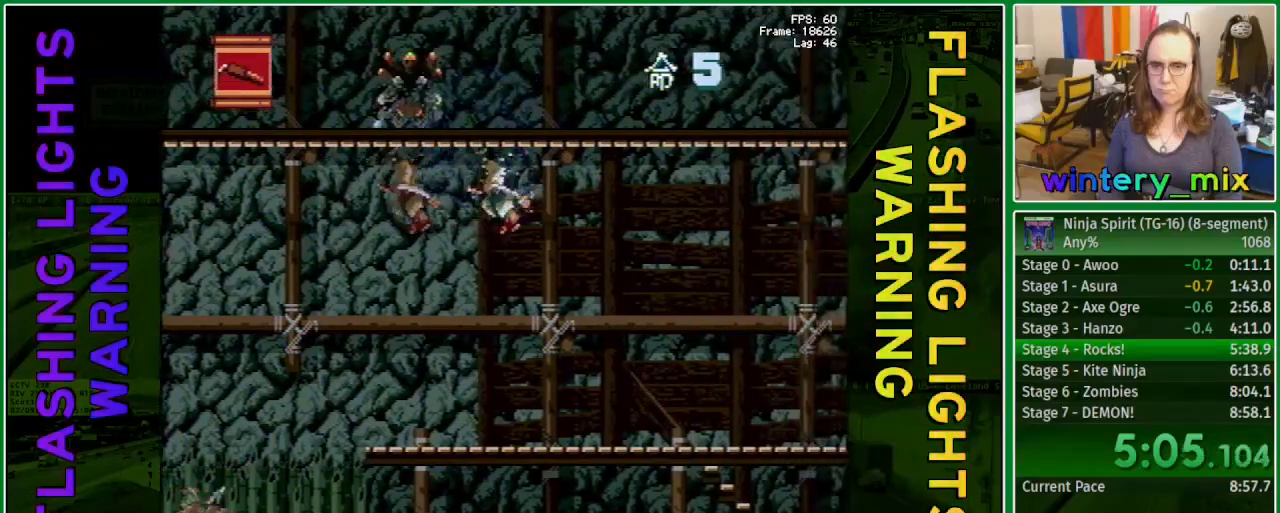
{"dt_ms": 500, "buttons": ["DPAD_RIGHT"], "events": [[150, "A", "down"], [283, "A", "up"]]}
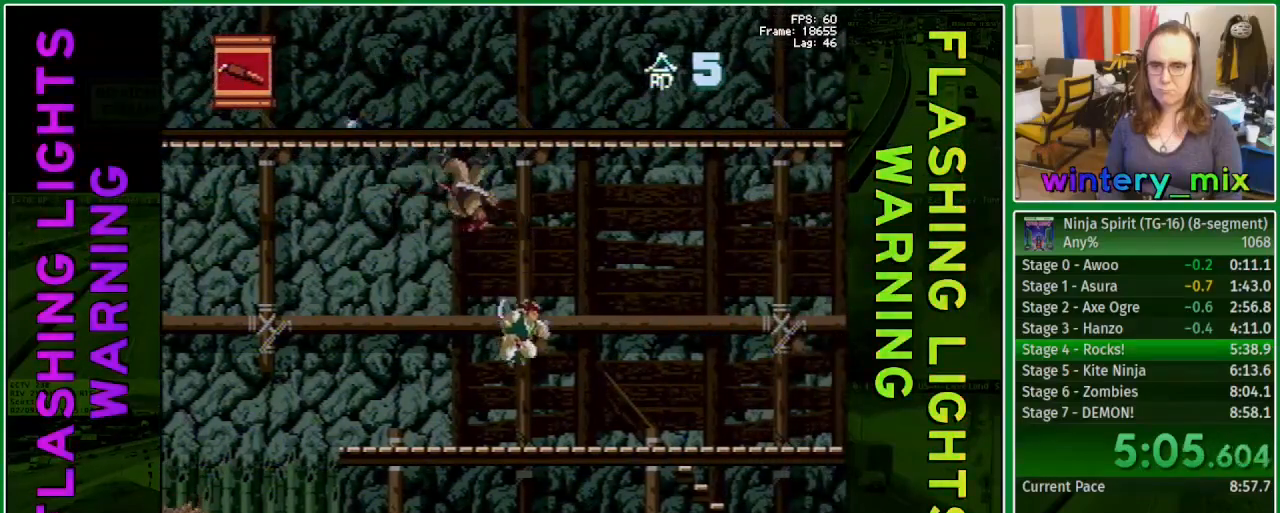
{"dt_ms": 500, "buttons": [], "events": [[350, "A", "down"], [500, "A", "up"], [500, "DPAD_RIGHT", "up"]]}
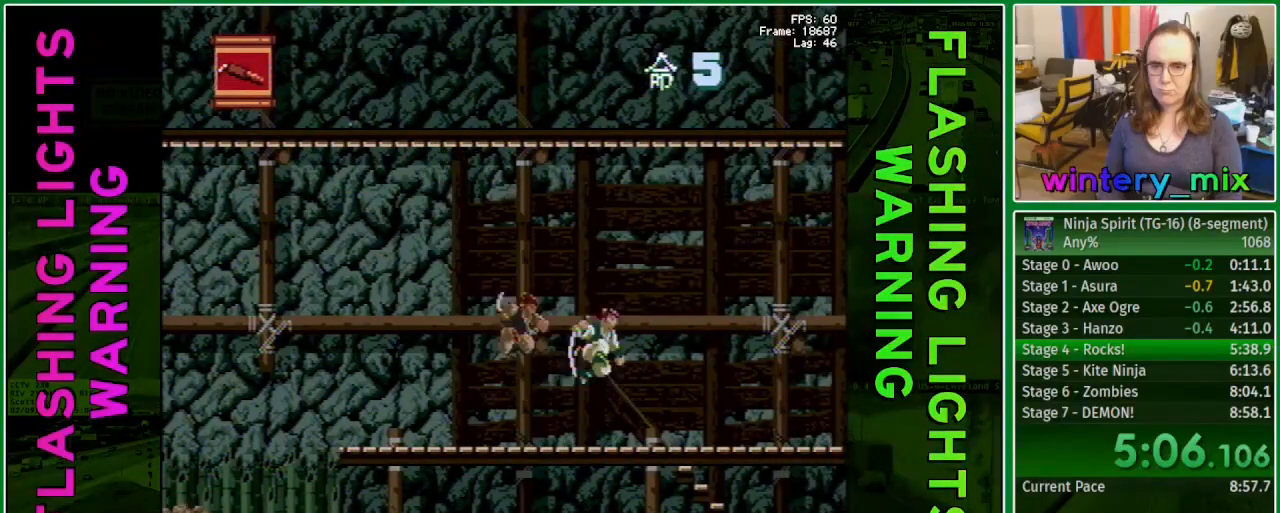
{"dt_ms": 500, "buttons": ["X"], "events": [[283, "X", "down"], [367, "X", "up"], [483, "X", "down"]]}
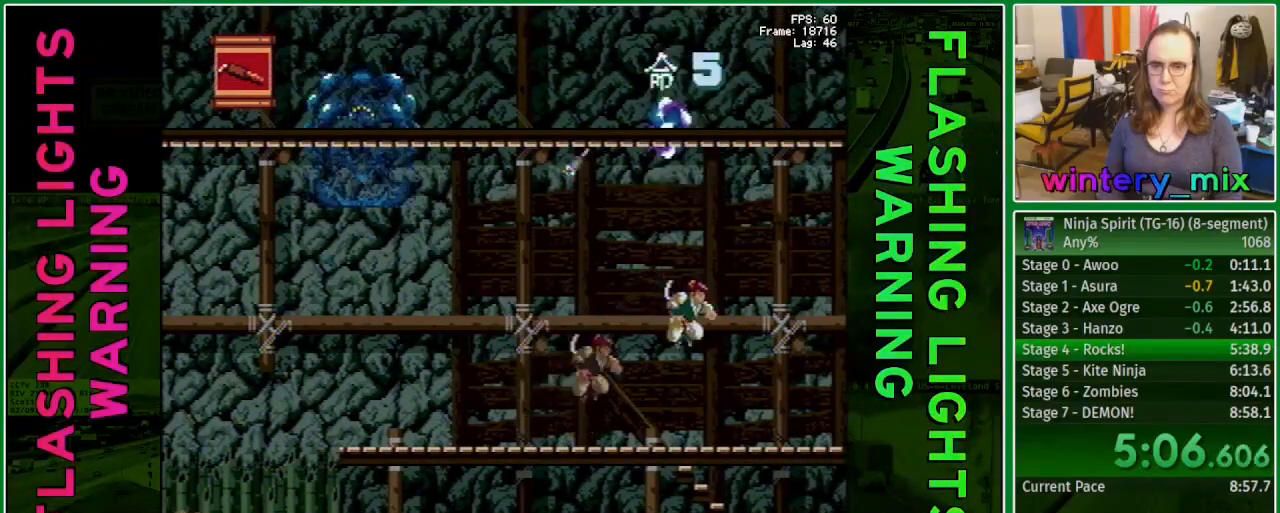
{"dt_ms": 500, "buttons": ["DPAD_RIGHT"], "events": [[67, "X", "up"], [167, "X", "down"], [267, "X", "up"], [500, "DPAD_RIGHT", "down"]]}
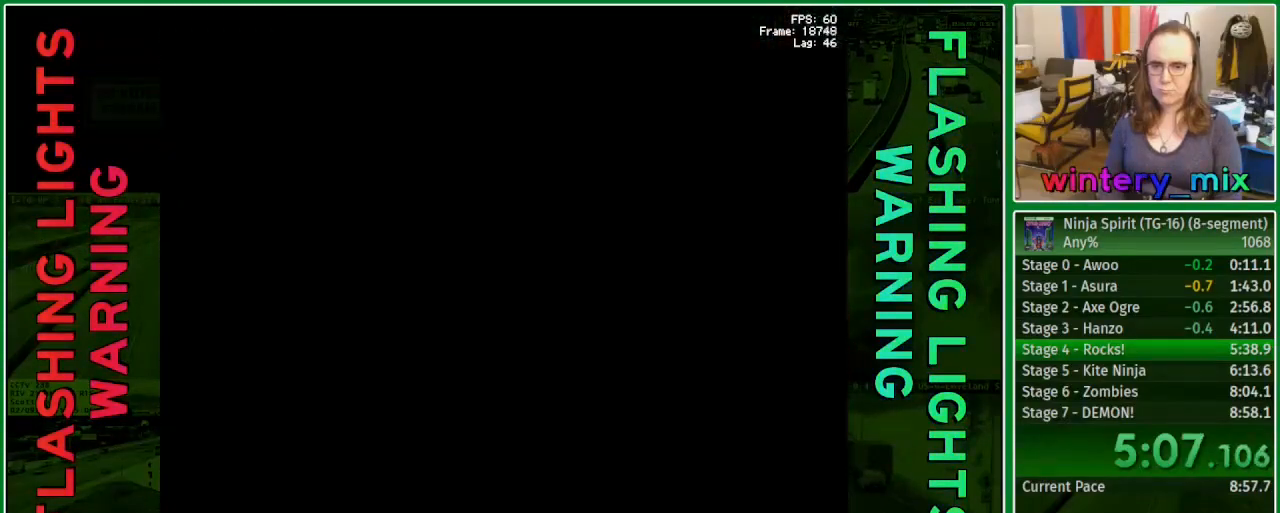
{"dt_ms": 500, "buttons": ["DPAD_RIGHT"], "events": []}